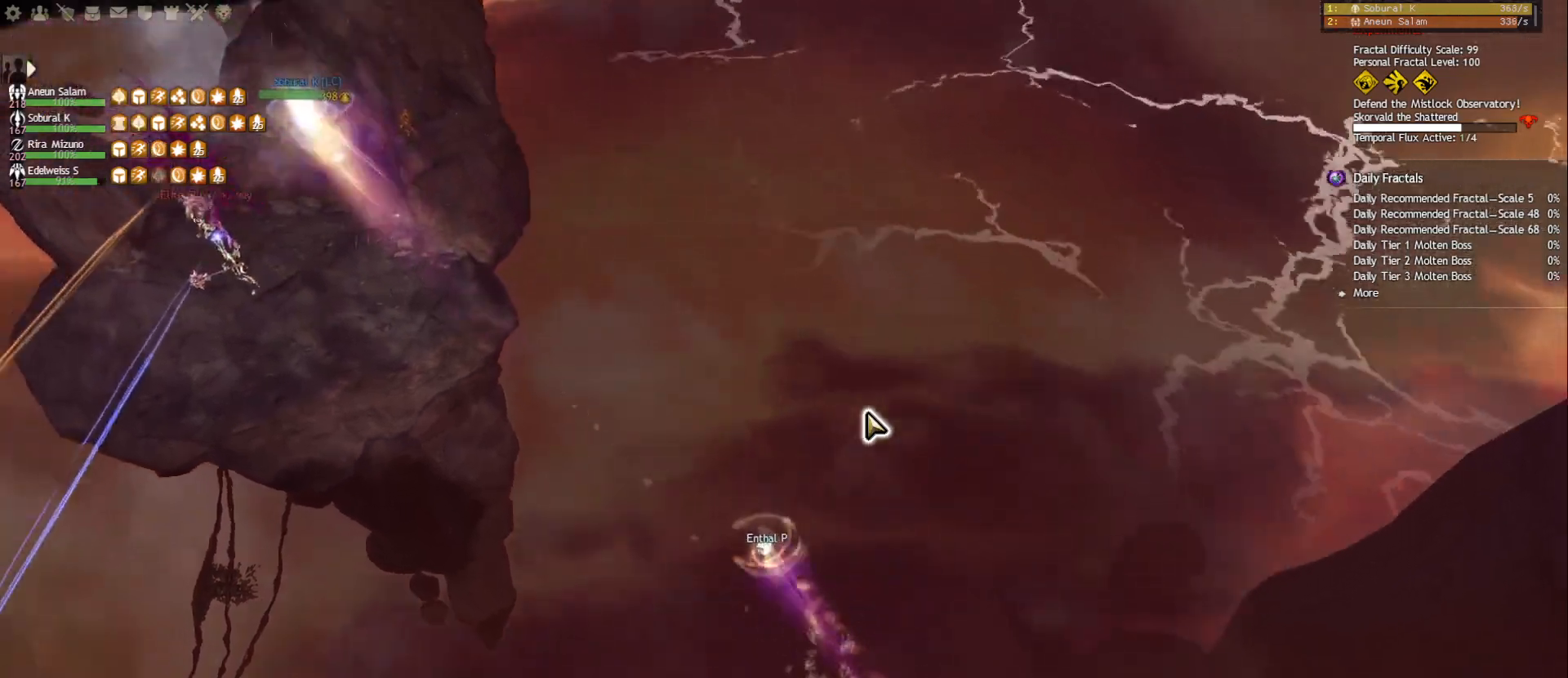
Gameplay with keyboard and mouse; each line is a JSON object with the keys and mouse buttons held at the frame after it. "events" lists presses ("down") and releases ("up") of "1", "2", "3", "4", "5", "a", "ctrl", "d", "e", "escape", "f", "f1", "f2", "f3", "f4", "f5", "q", "r", "s", "shift", "space", "tab", "tilde", "w", "mouse_left", "mouse_wheel", "mouse_right", "mouse_mb4" and "mouse_mb5" between this image and that frame as [ms after this image, input, new state], when the widget could be followed in between. "mouse_left", "mouse_wheel", "mouse_right", "mouse_mb4", "mouse_mb5" = the "left", "wheel", "right", "mb4", "mb5" buttons of the "mouse" list. No other keys are recorded. "wheel" means that the mouse wheel is clicked or scrolled. Mouse movement is not recorded.
{"keys": ["w"], "mouse": [], "events": [[133, "tab", "down"], [383, "tab", "up"]]}
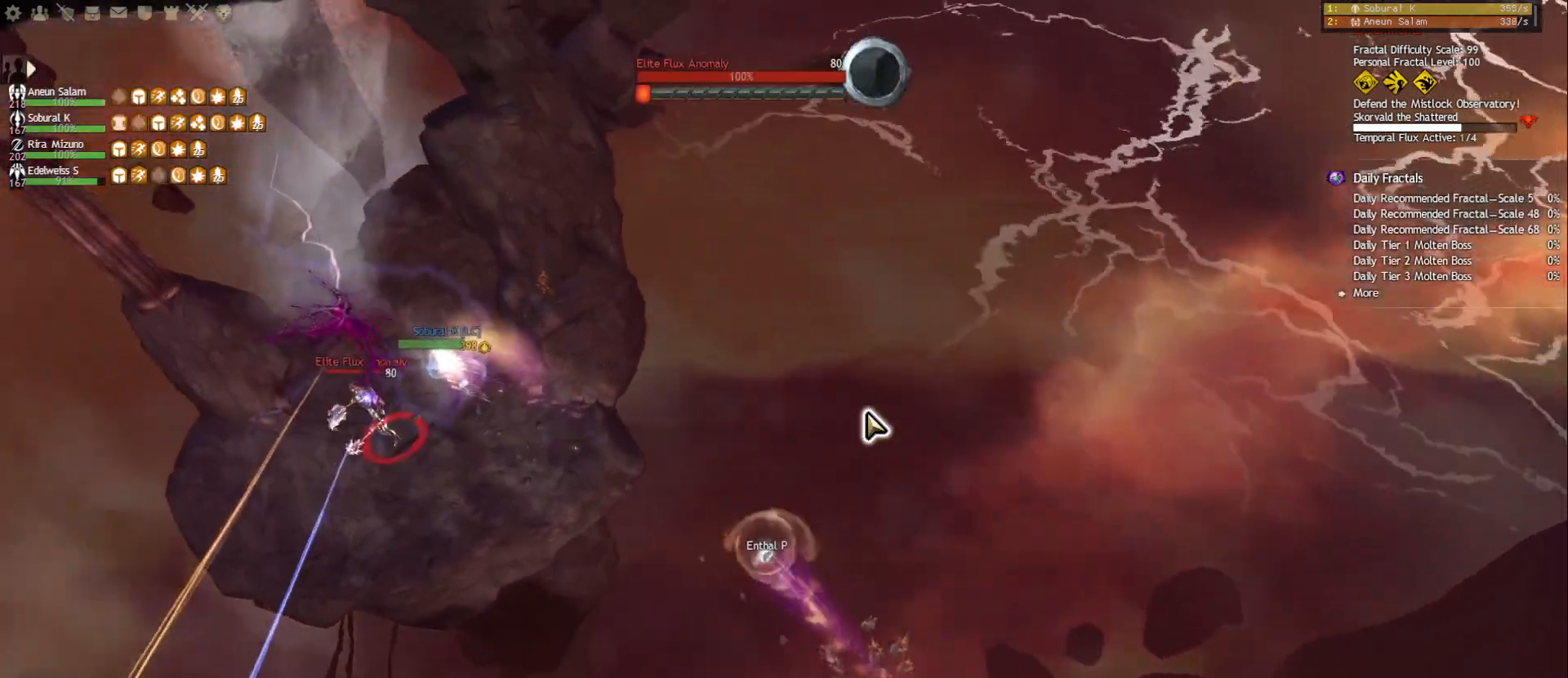
{"keys": ["w"], "mouse": [], "events": []}
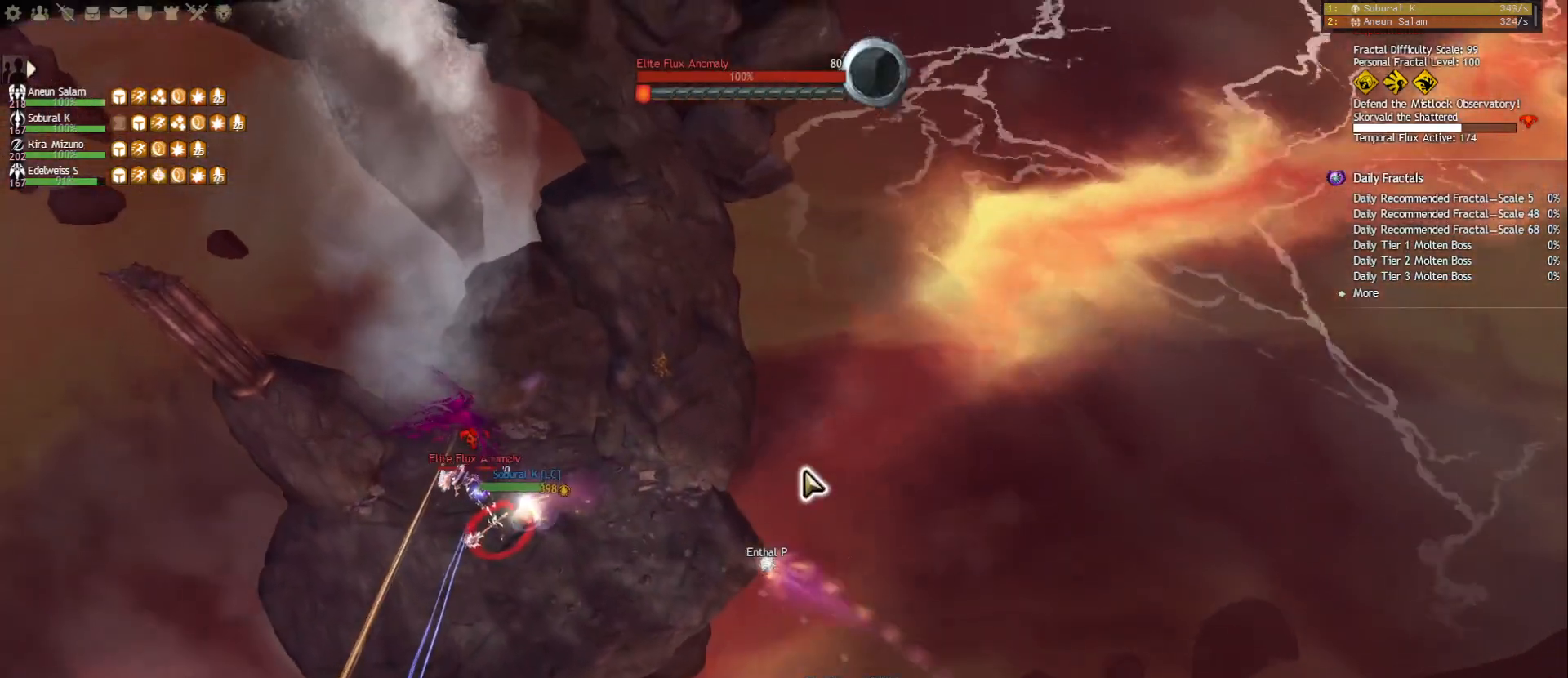
{"keys": [], "mouse": [], "events": [[83, "w", "up"]]}
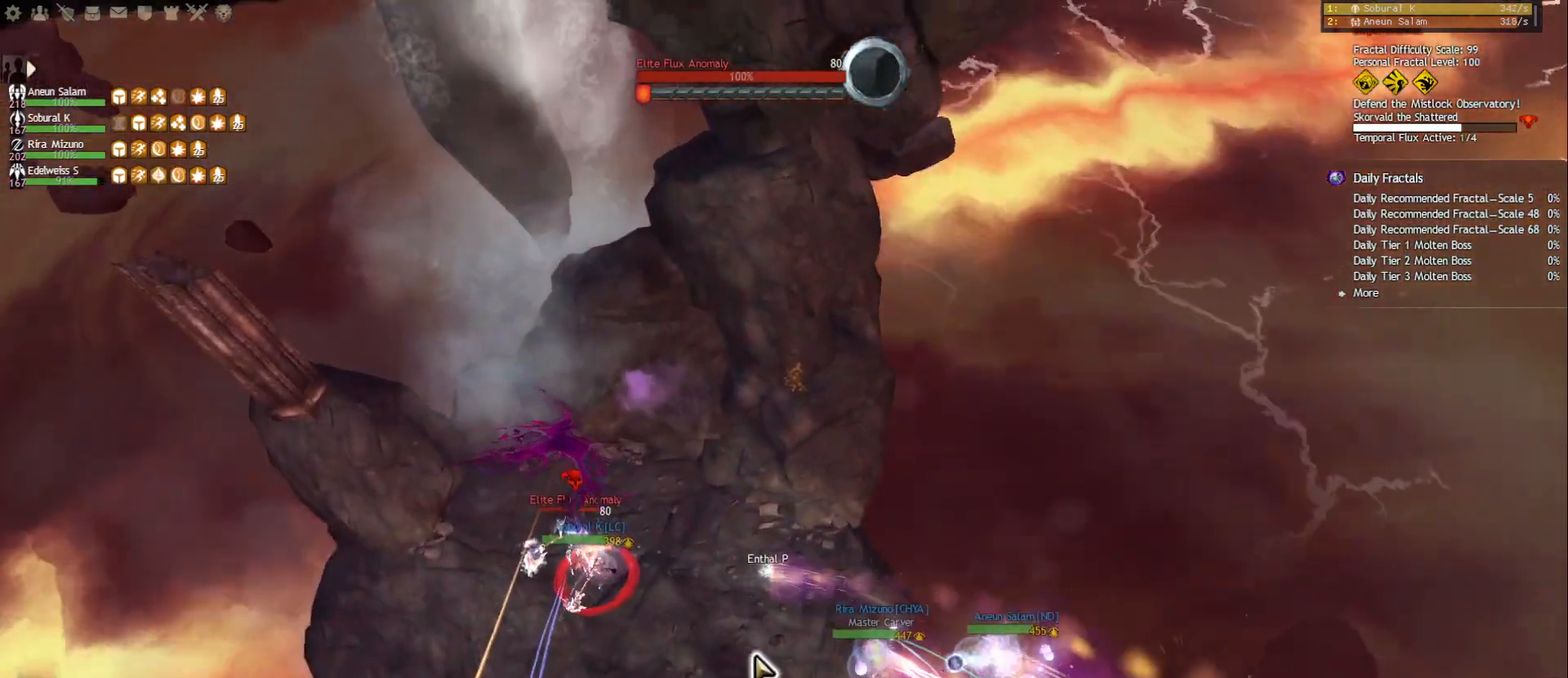
{"keys": [], "mouse": ["right"], "events": [[83, "mouse_right", "down"], [150, "mouse_right", "up"], [300, "mouse_right", "down"], [383, "mouse_right", "up"], [483, "mouse_right", "down"]]}
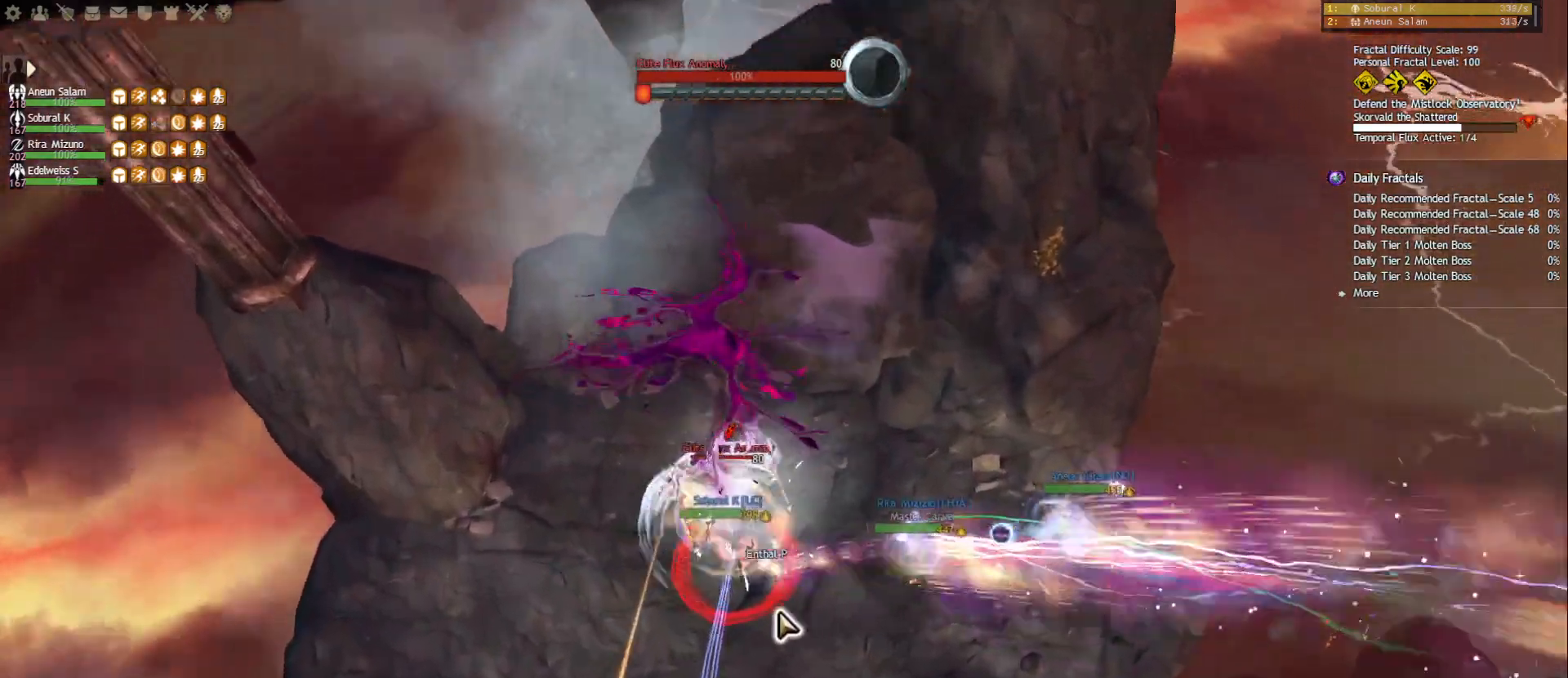
{"keys": ["1"], "mouse": [], "events": [[33, "f3", "down"], [50, "mouse_right", "up"], [133, "f3", "up"], [167, "f3", "down"], [250, "mouse_right", "down"], [267, "f3", "up"], [333, "mouse_right", "up"], [400, "1", "down"]]}
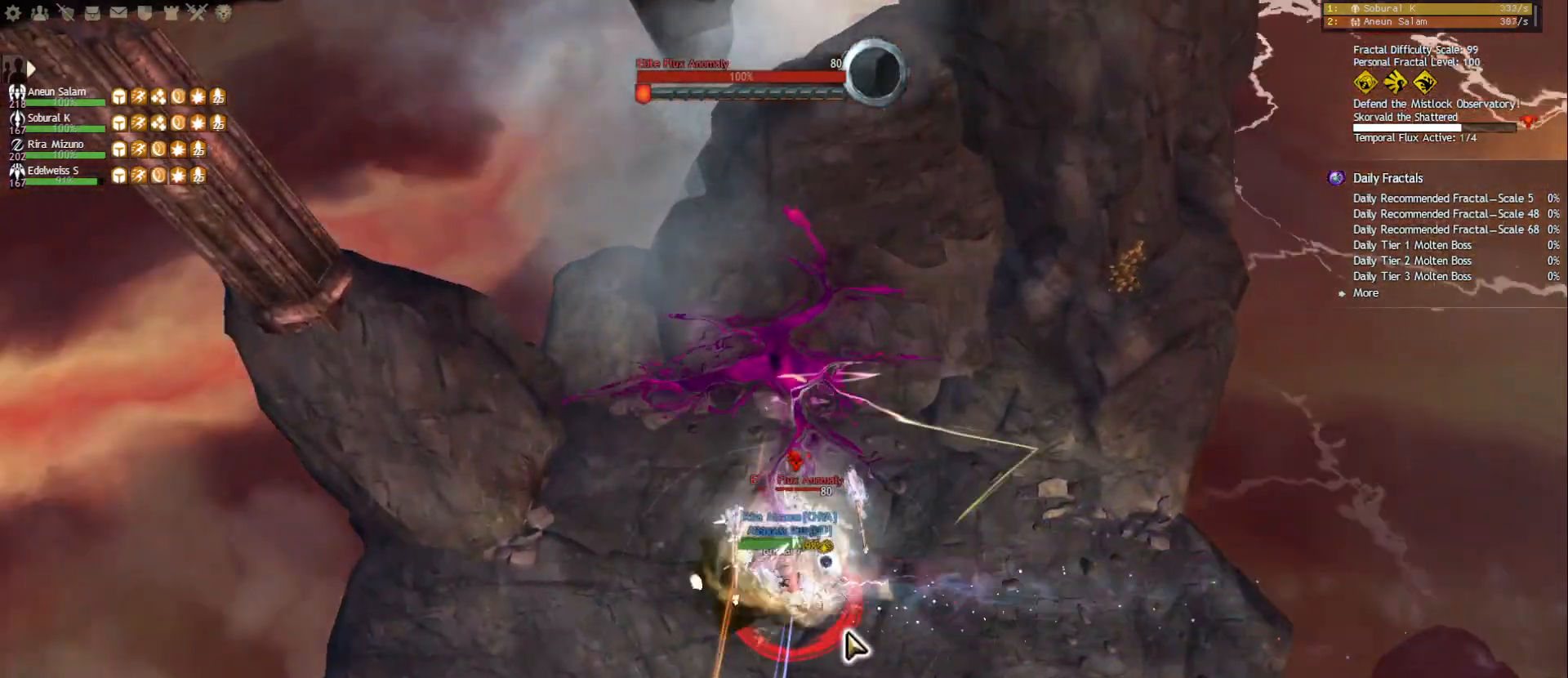
{"keys": [], "mouse": ["left", "right"], "events": [[67, "mouse_right", "down"], [133, "mouse_right", "up"], [400, "mouse_right", "down"], [417, "1", "up"], [433, "mouse_left", "down"]]}
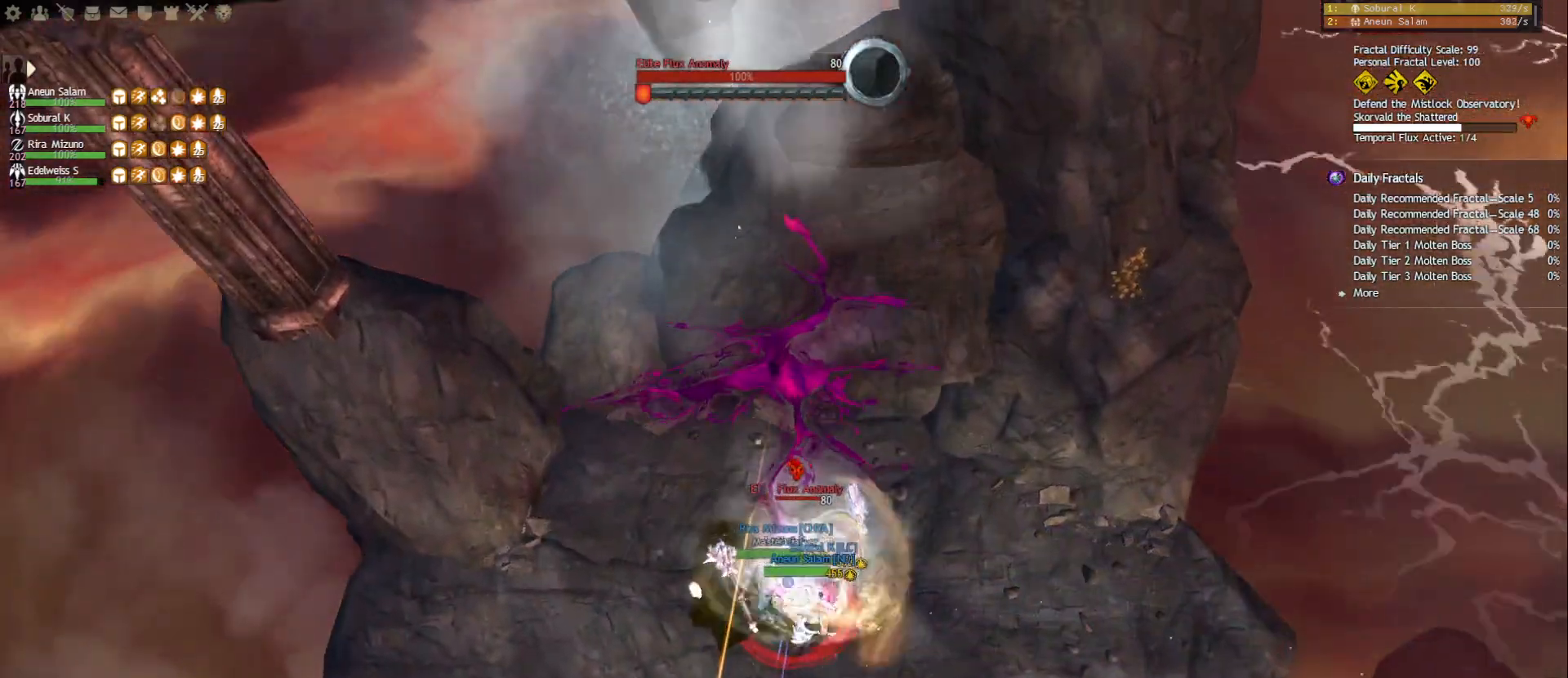
{"keys": ["space"], "mouse": [], "events": [[267, "s", "down"], [383, "mouse_right", "up"], [400, "mouse_left", "up"], [417, "space", "down"], [483, "s", "up"]]}
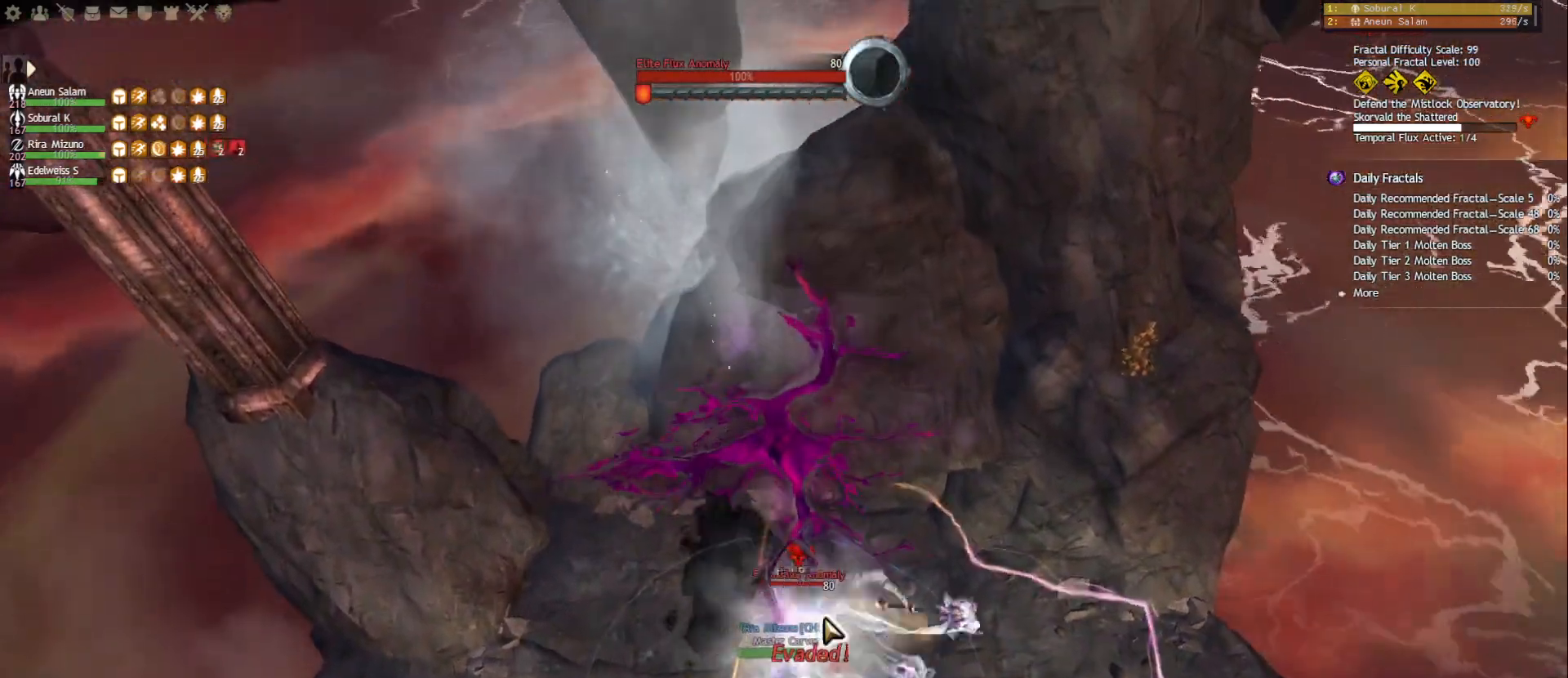
{"keys": [], "mouse": ["left", "right"], "events": [[17, "mouse_right", "down"], [17, "space", "up"], [50, "1", "down"], [117, "mouse_right", "up"], [333, "1", "up"], [417, "mouse_right", "down"], [433, "mouse_left", "down"]]}
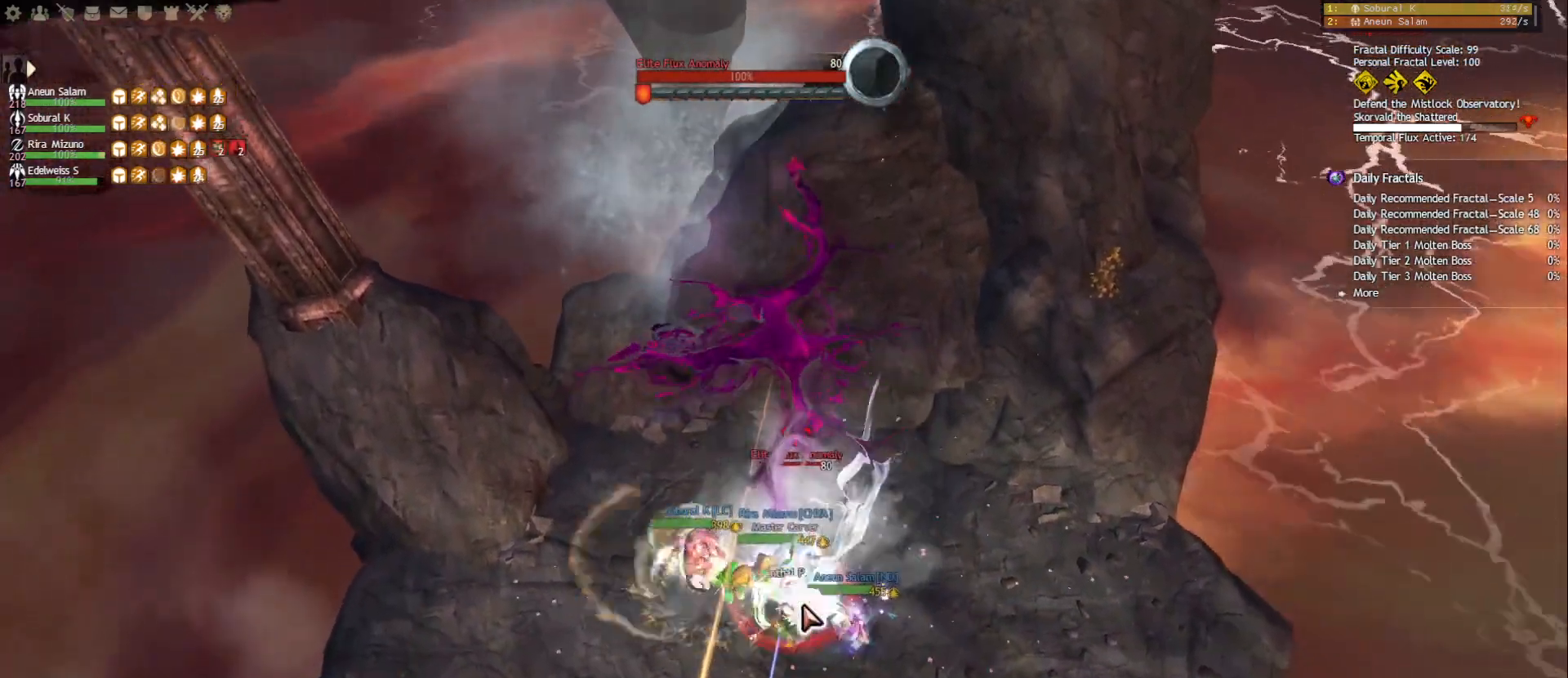
{"keys": ["2"], "mouse": [], "events": [[50, "2", "down"], [133, "2", "up"], [200, "2", "down"], [283, "2", "up"], [350, "2", "down"], [417, "2", "up"], [450, "2", "down"], [467, "mouse_right", "up"], [483, "mouse_left", "up"]]}
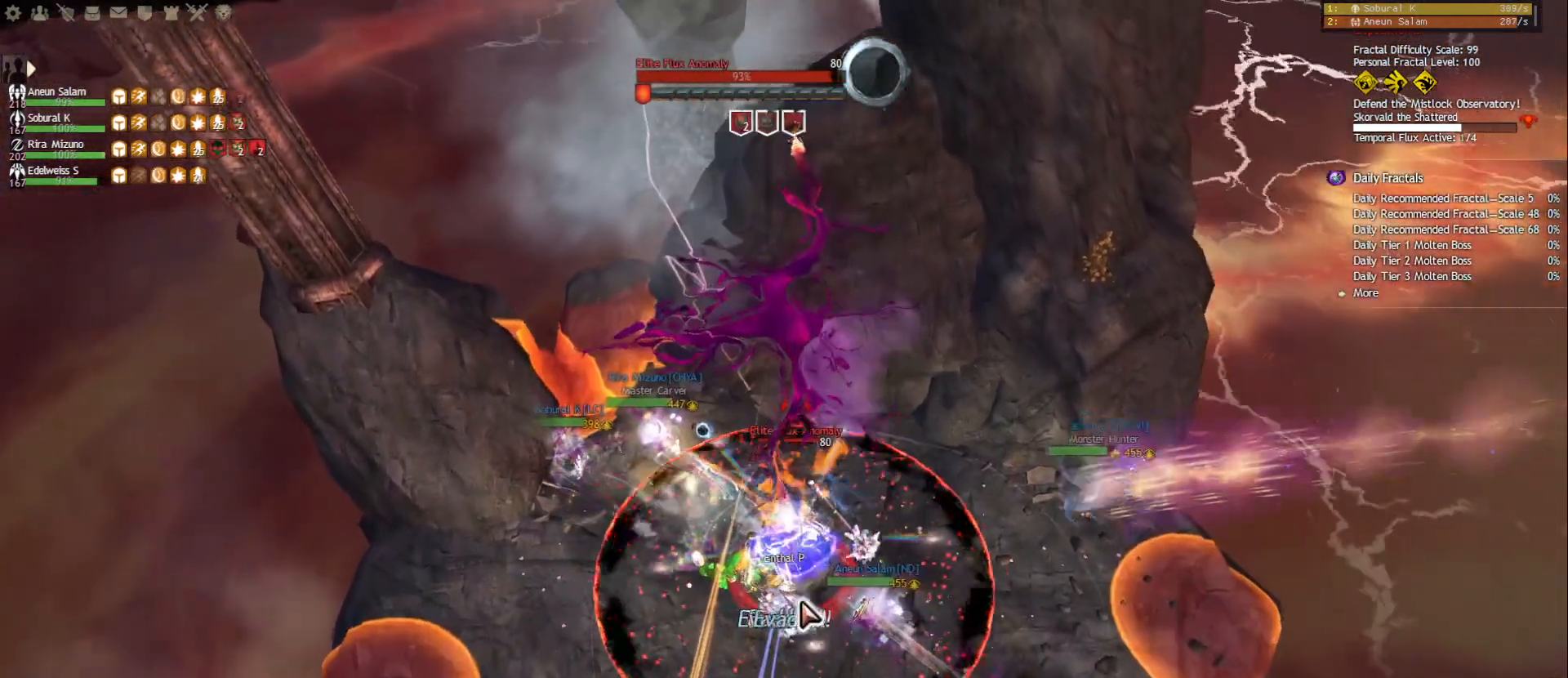
{"keys": ["f5"], "mouse": [], "events": [[117, "mouse_right", "down"], [133, "2", "up"], [217, "mouse_right", "up"], [350, "f5", "down"], [433, "f5", "up"], [483, "f5", "down"]]}
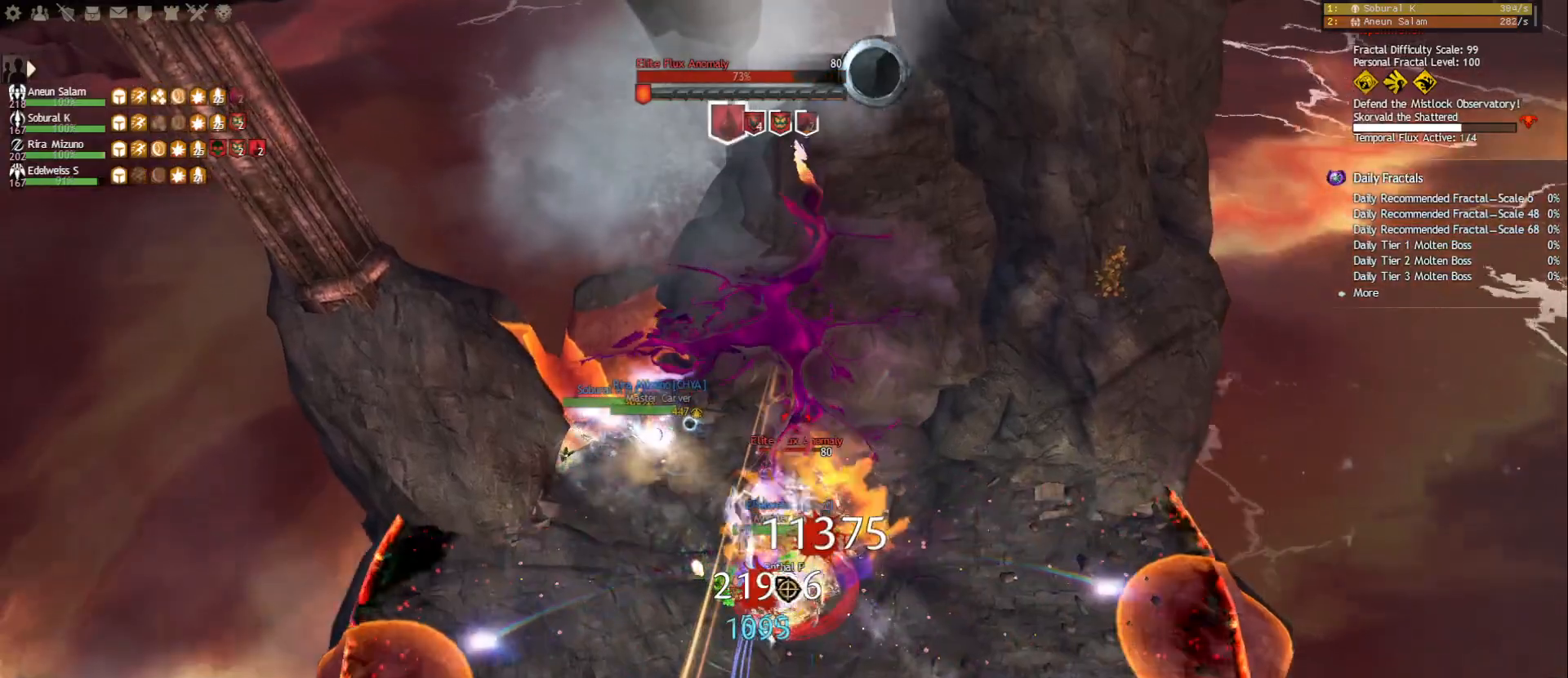
{"keys": ["f4"], "mouse": [], "events": [[167, "f5", "up"], [167, "mouse_right", "down"], [250, "mouse_right", "up"], [267, "f4", "down"], [400, "f4", "up"], [417, "f4", "down"]]}
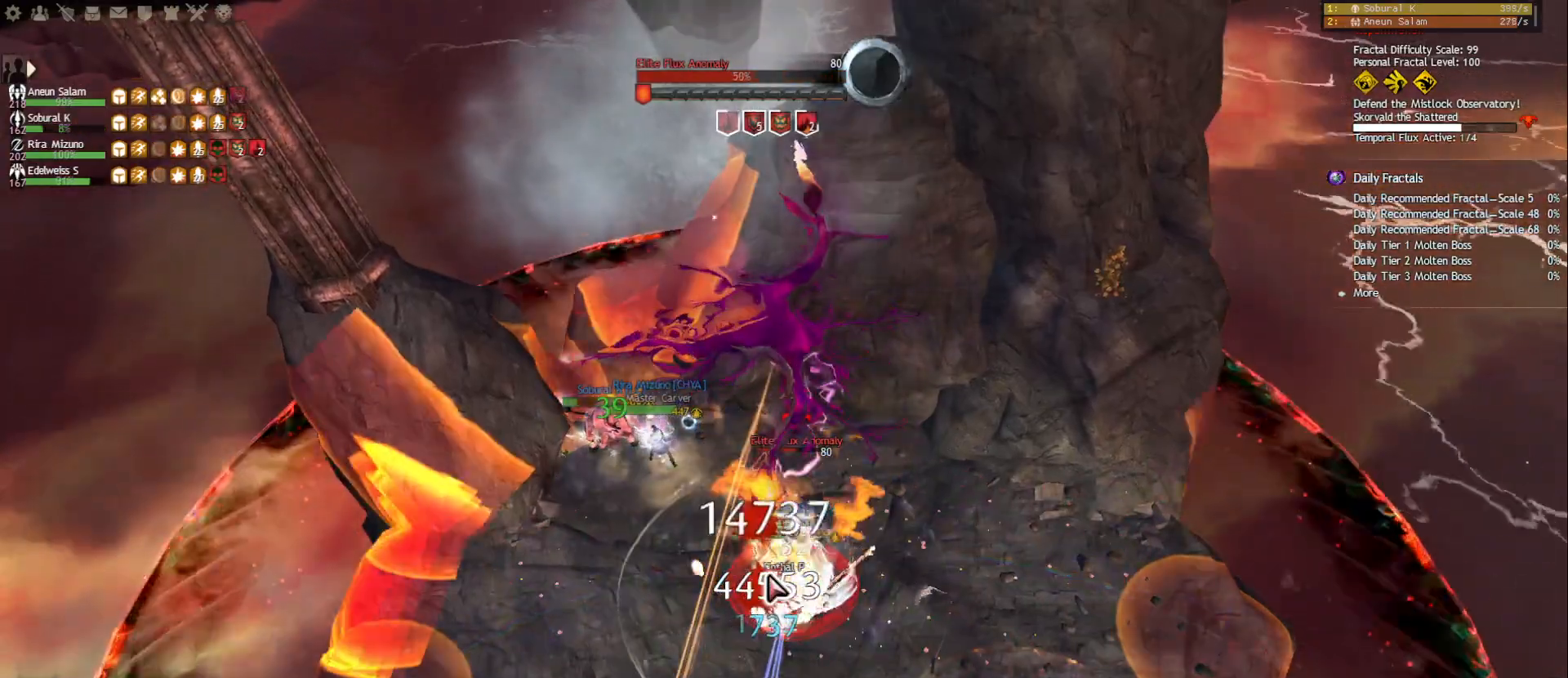
{"keys": [], "mouse": [], "events": [[17, "f4", "up"], [17, "mouse_right", "down"], [117, "mouse_right", "up"], [133, "f2", "down"], [233, "f2", "up"], [267, "f2", "down"], [367, "f2", "up"], [400, "f2", "down"], [483, "f2", "up"]]}
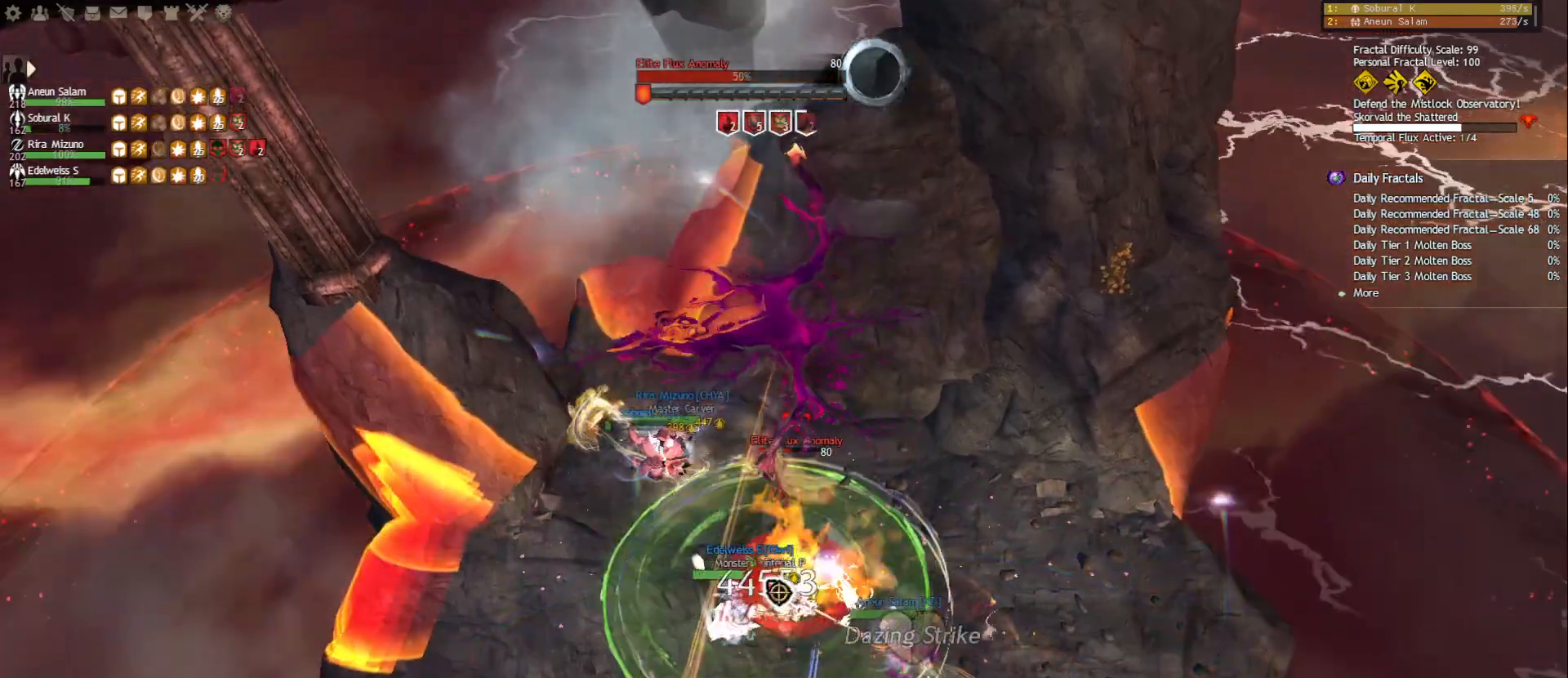
{"keys": [], "mouse": [], "events": [[17, "f2", "down"], [100, "f2", "up"], [133, "mouse_right", "down"], [233, "mouse_right", "up"], [333, "mouse_right", "down"], [367, "f", "down"], [417, "mouse_right", "up"], [500, "f", "up"]]}
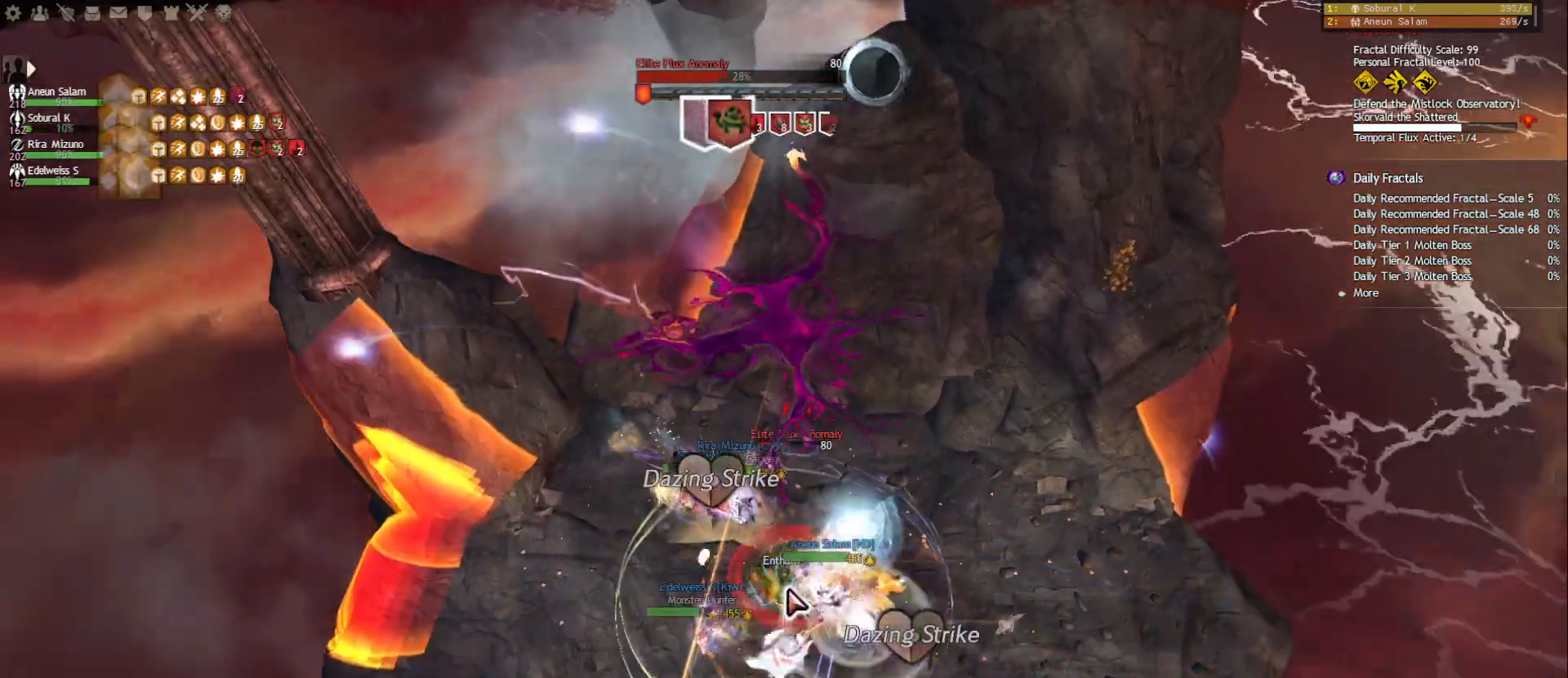
{"keys": [], "mouse": ["right"], "events": [[17, "mouse_right", "down"], [100, "2", "down"], [117, "mouse_right", "up"], [183, "2", "up"], [233, "2", "down"], [317, "2", "up"], [350, "2", "down"], [467, "2", "up"], [467, "mouse_right", "down"]]}
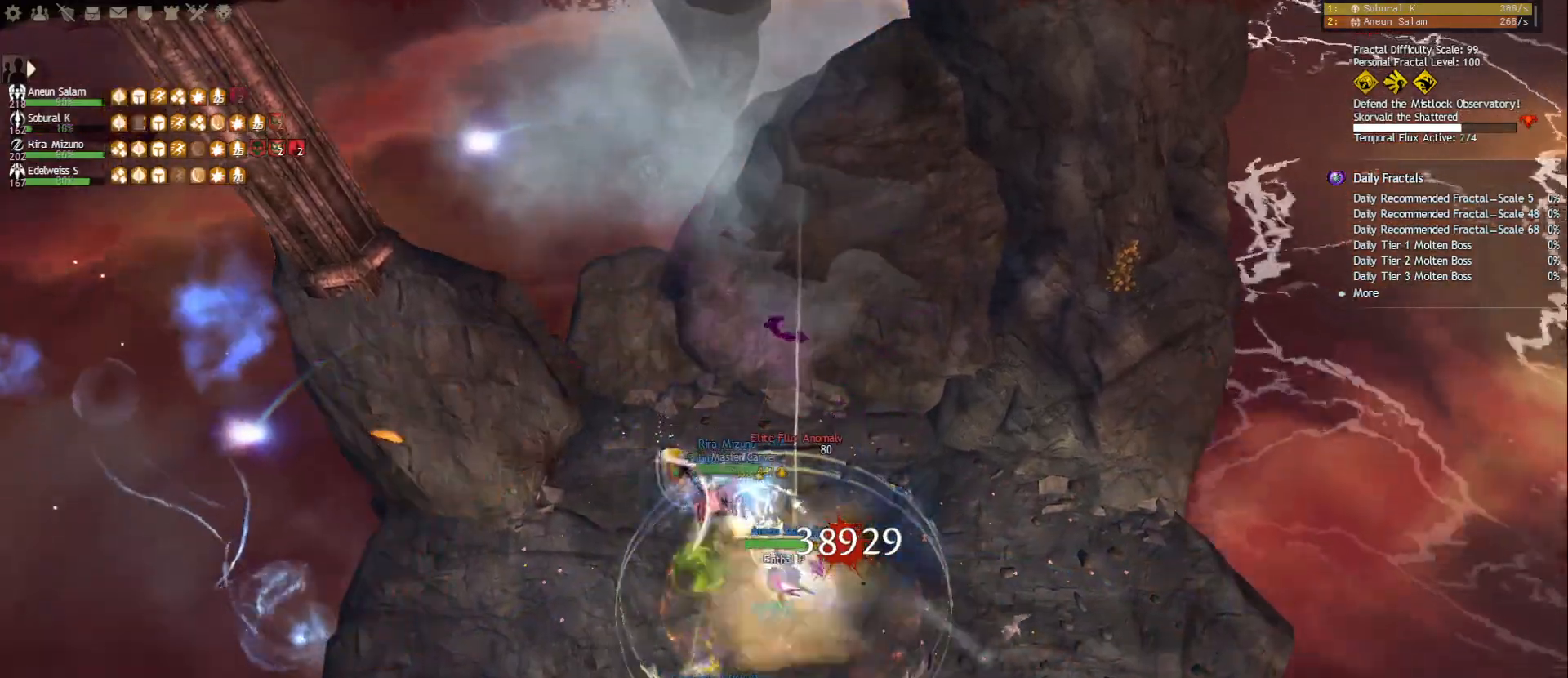
{"keys": ["a", "space", "w"], "mouse": ["right"], "events": [[33, "tilde", "down"], [83, "mouse_left", "down"], [117, "tilde", "up"], [250, "w", "down"], [383, "a", "down"], [467, "space", "down"], [500, "mouse_left", "up"]]}
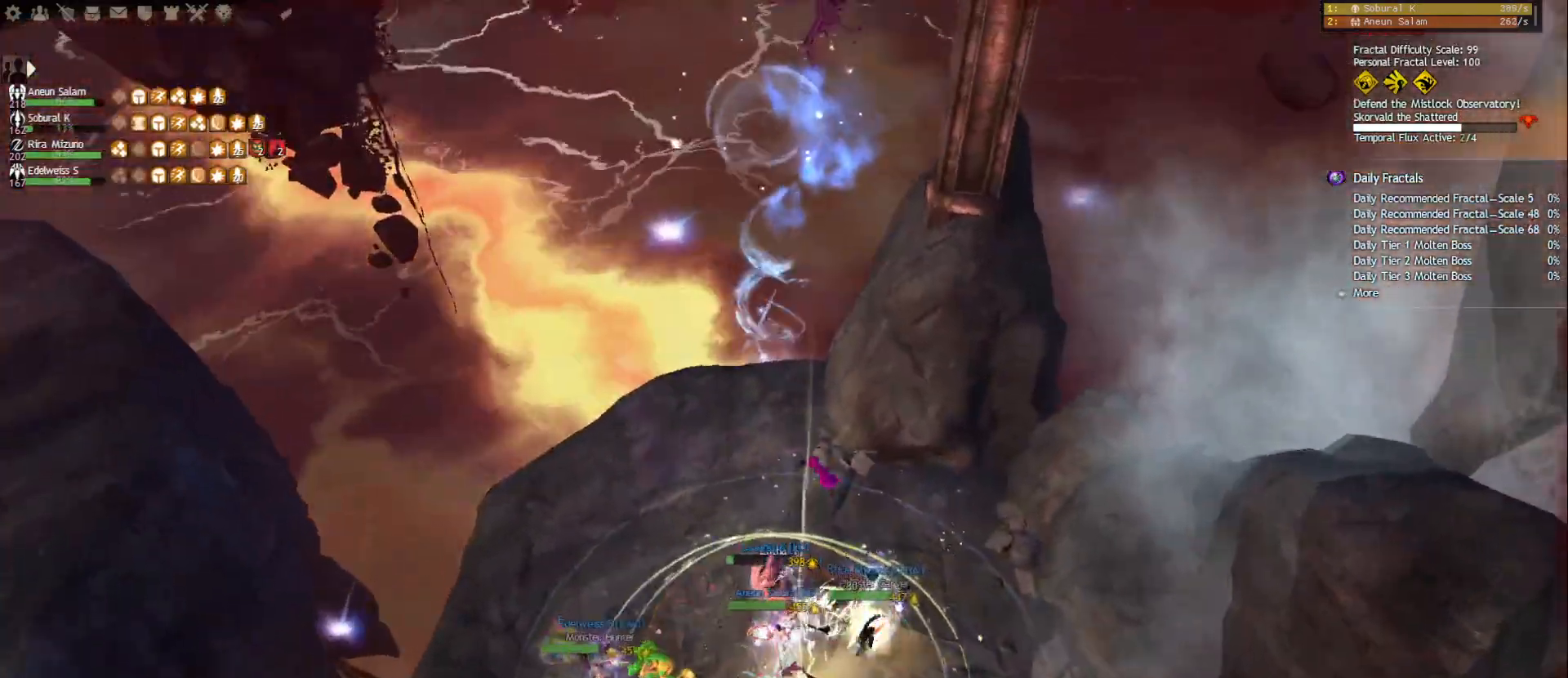
{"keys": ["w"], "mouse": [], "events": [[67, "a", "up"], [67, "mouse_right", "up"], [67, "space", "up"], [67, "w", "up"], [250, "mouse_right", "down"], [333, "mouse_right", "up"], [350, "w", "down"]]}
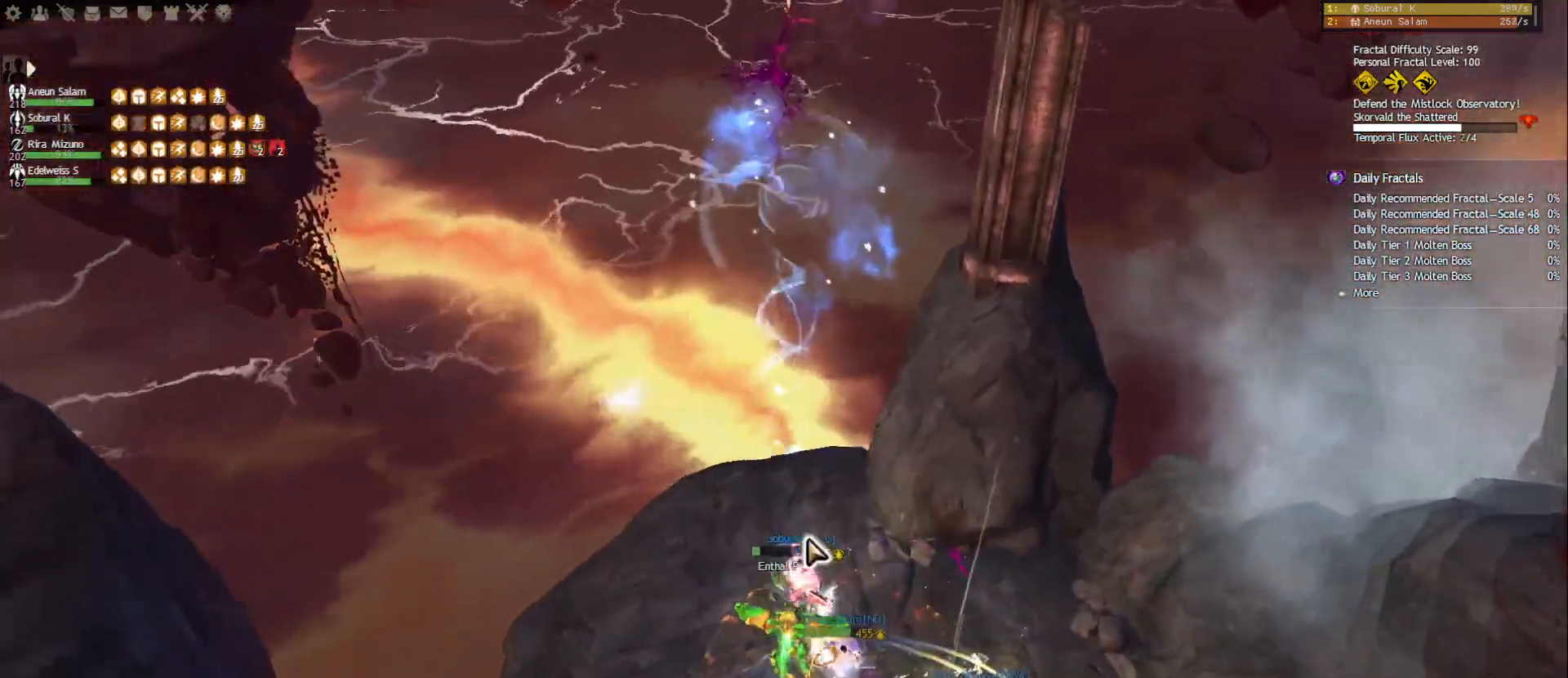
{"keys": ["w"], "mouse": ["right"], "events": [[150, "d", "down"], [350, "mouse_right", "down"], [383, "d", "up"]]}
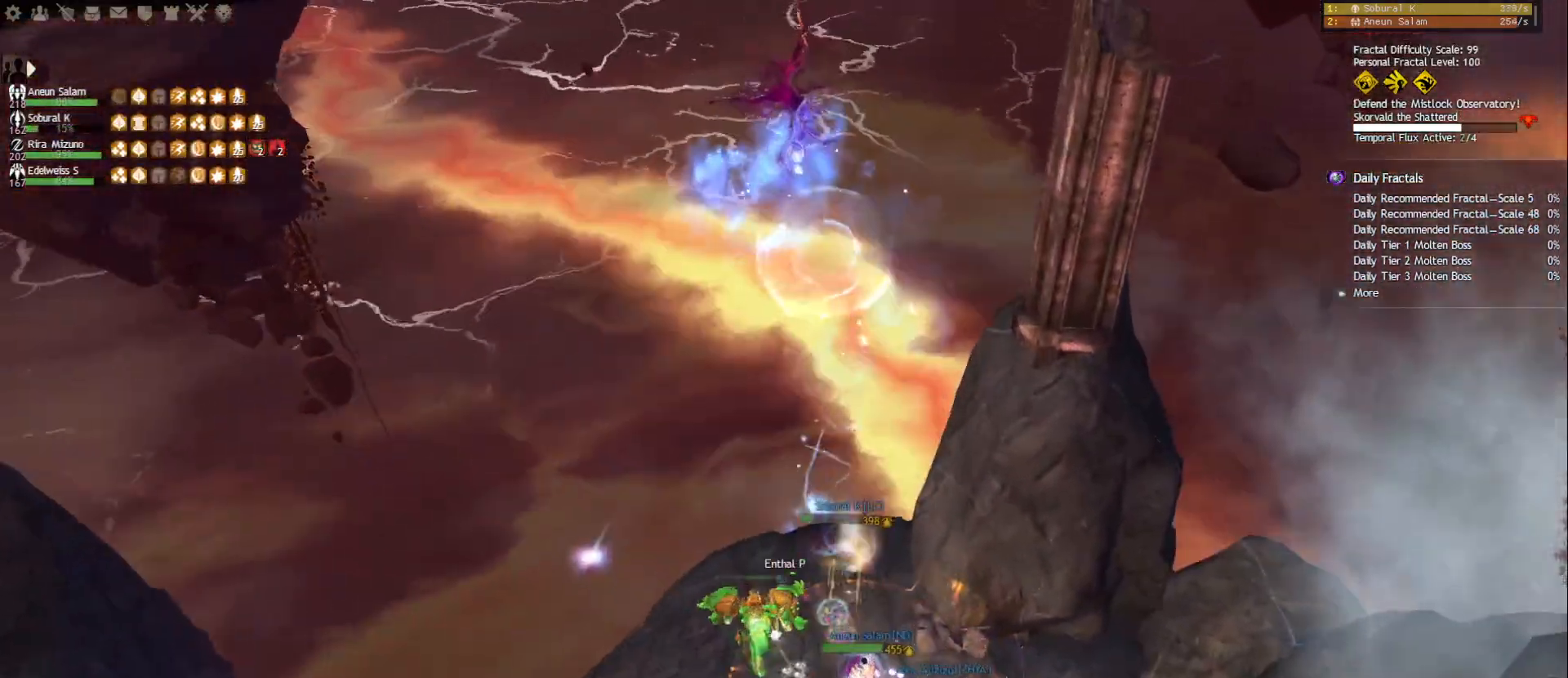
{"keys": ["w"], "mouse": [], "events": [[167, "mouse_right", "up"], [217, "r", "down"], [350, "r", "up"]]}
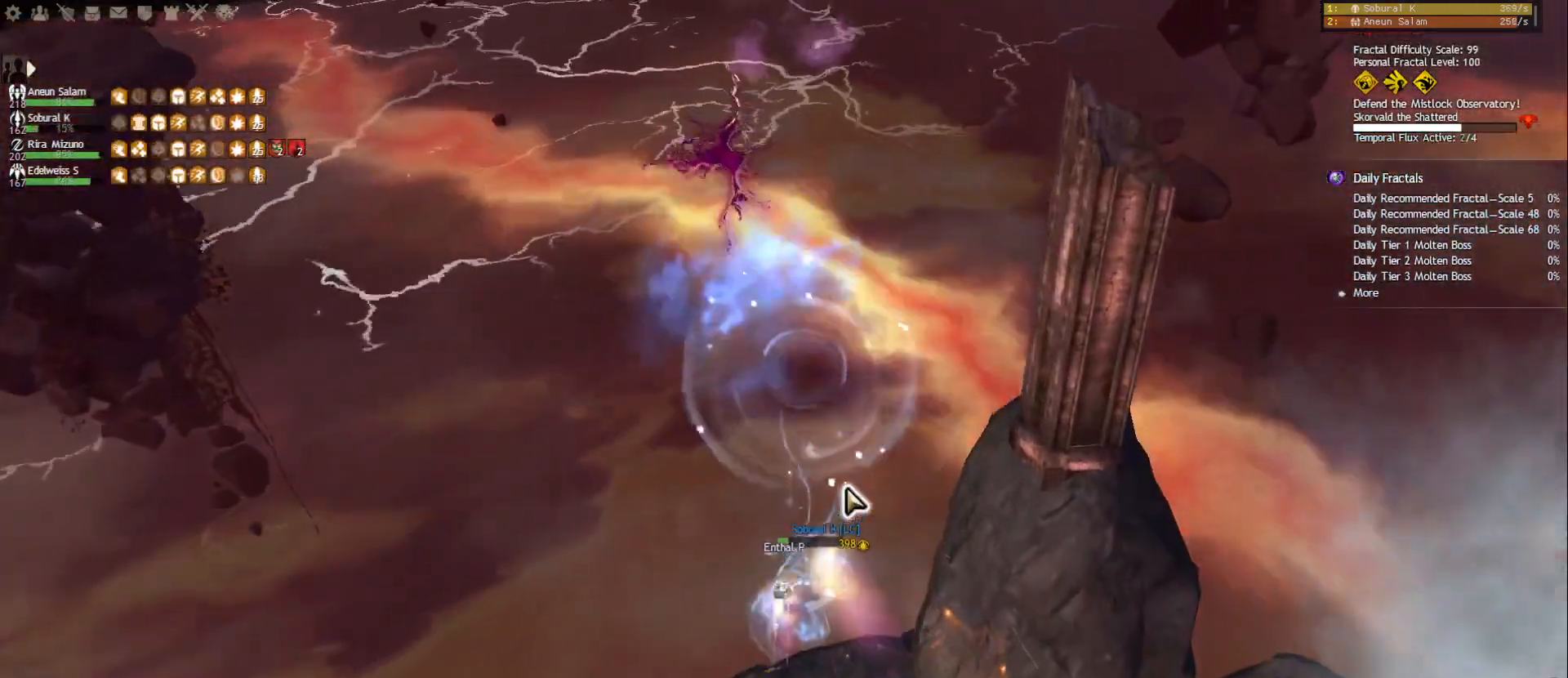
{"keys": ["a", "w"], "mouse": [], "events": [[433, "a", "down"]]}
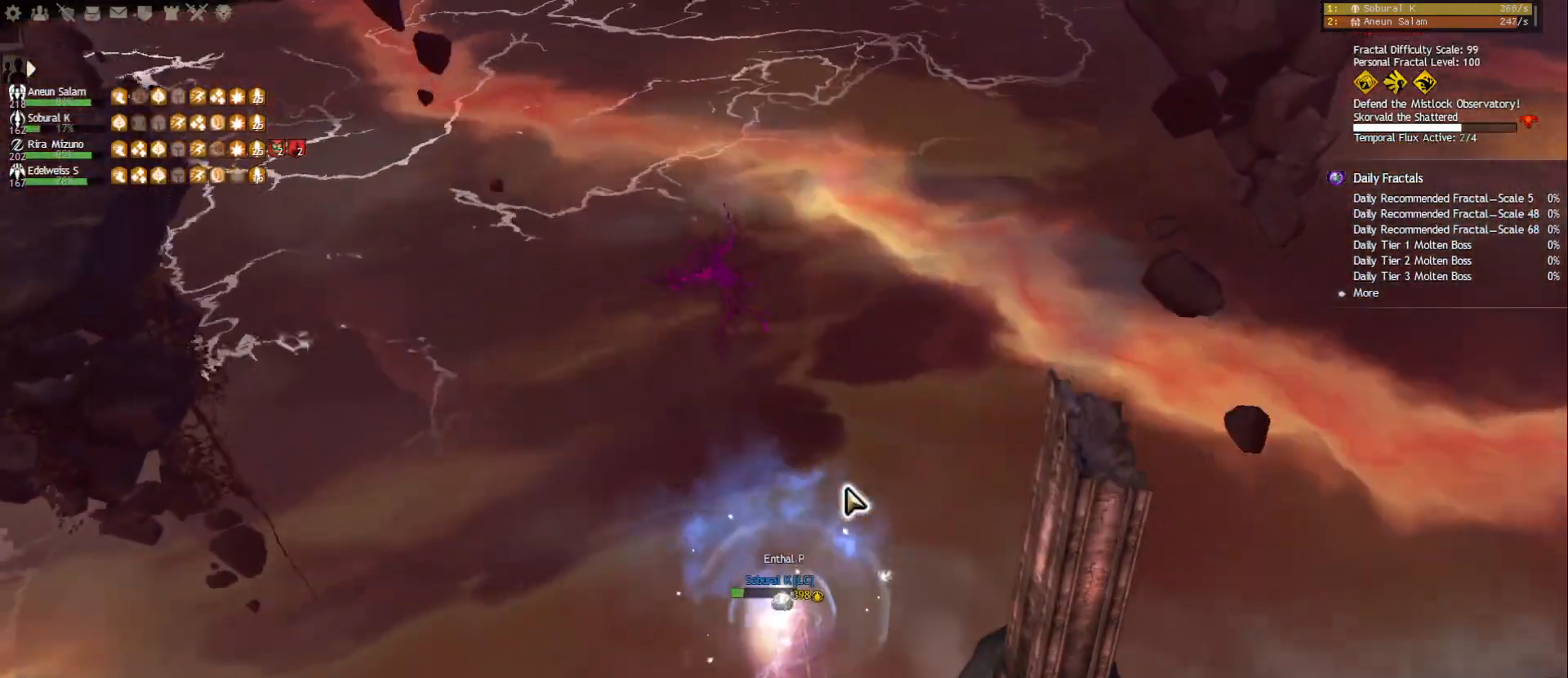
{"keys": ["a", "w"], "mouse": [], "events": []}
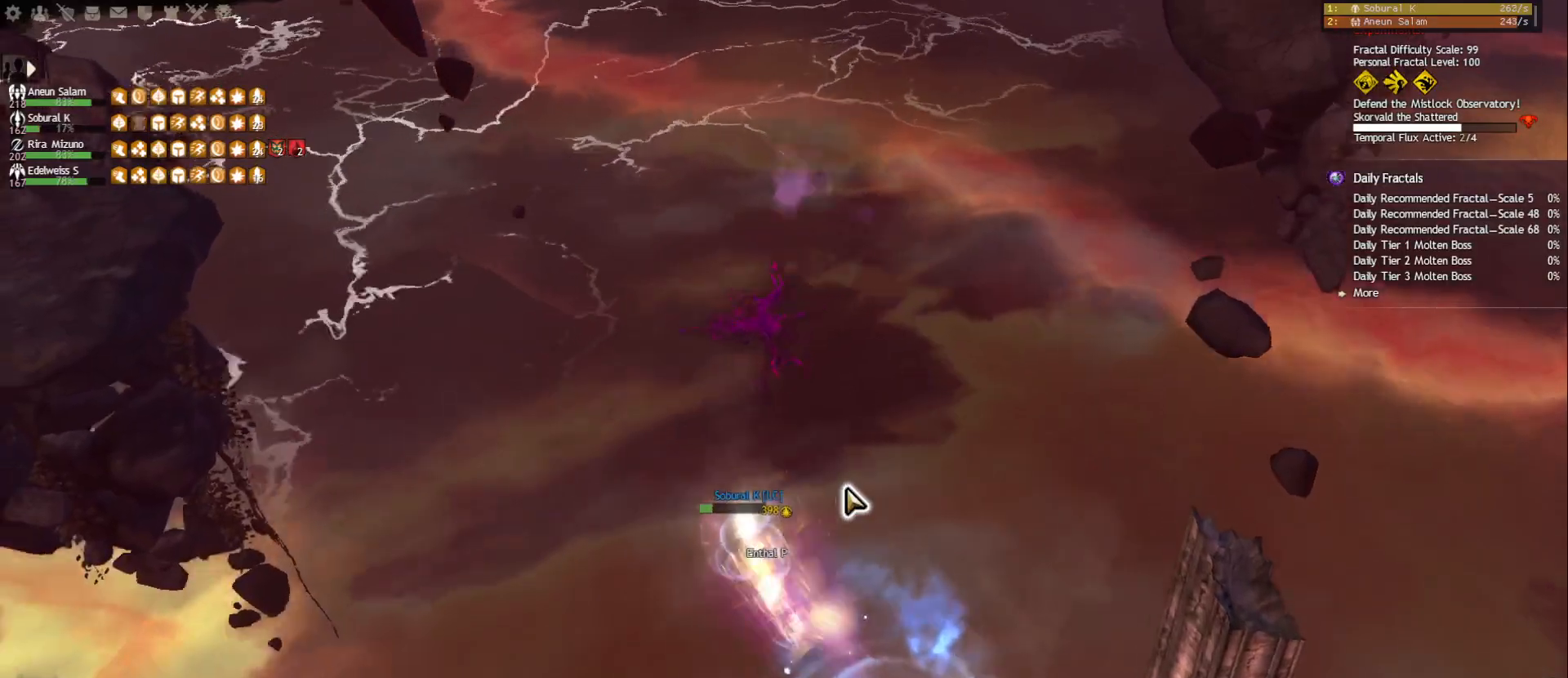
{"keys": ["tab"], "mouse": [], "events": [[217, "w", "up"], [233, "a", "up"], [433, "tab", "down"]]}
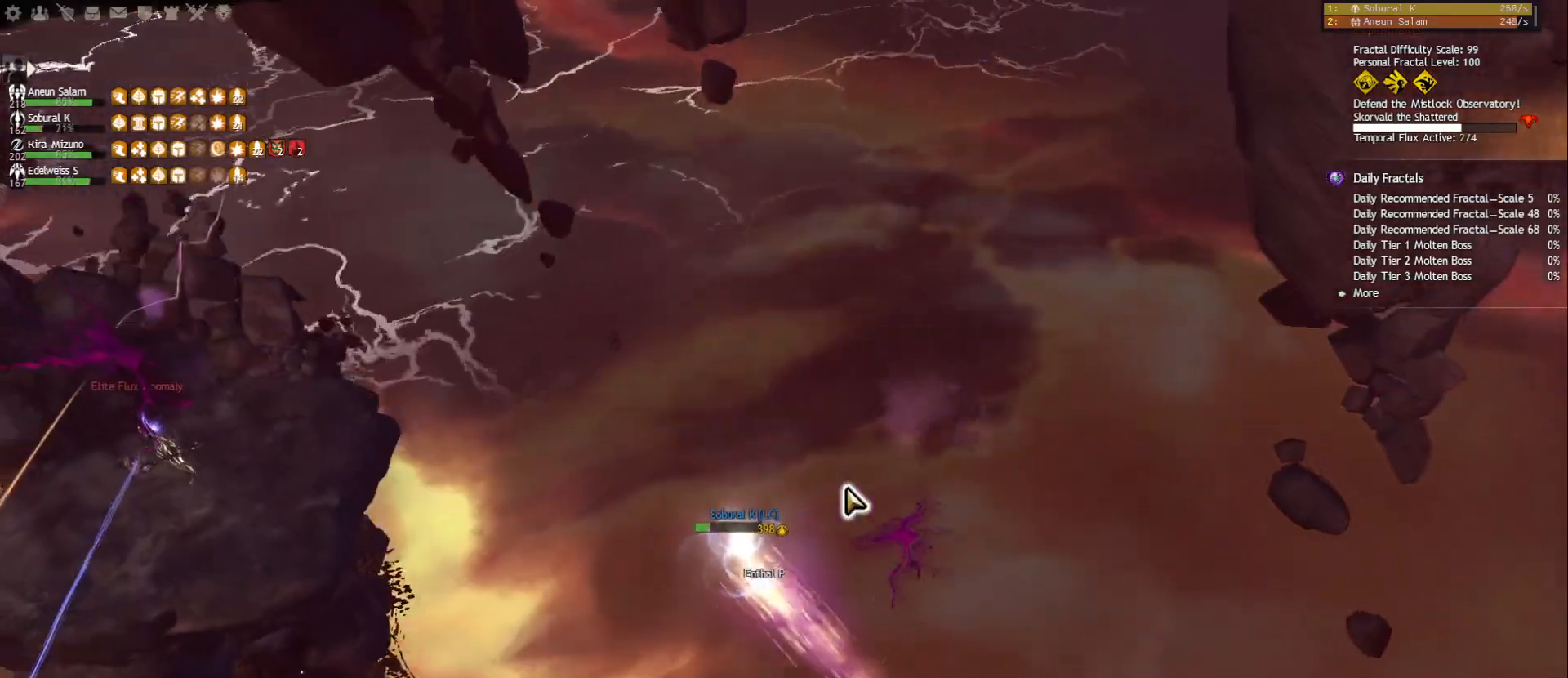
{"keys": [], "mouse": [], "events": [[50, "tab", "up"]]}
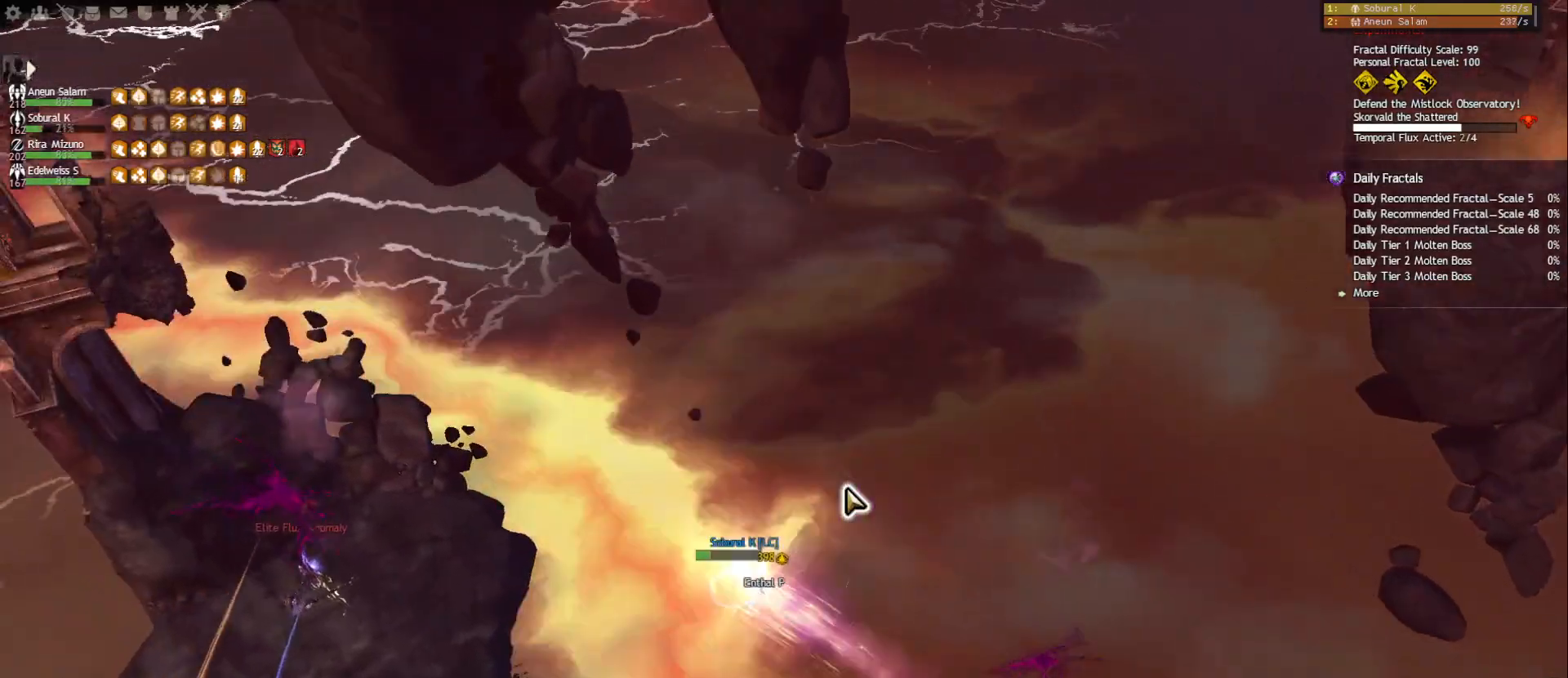
{"keys": [], "mouse": [], "events": [[300, "tab", "down"], [483, "tab", "up"]]}
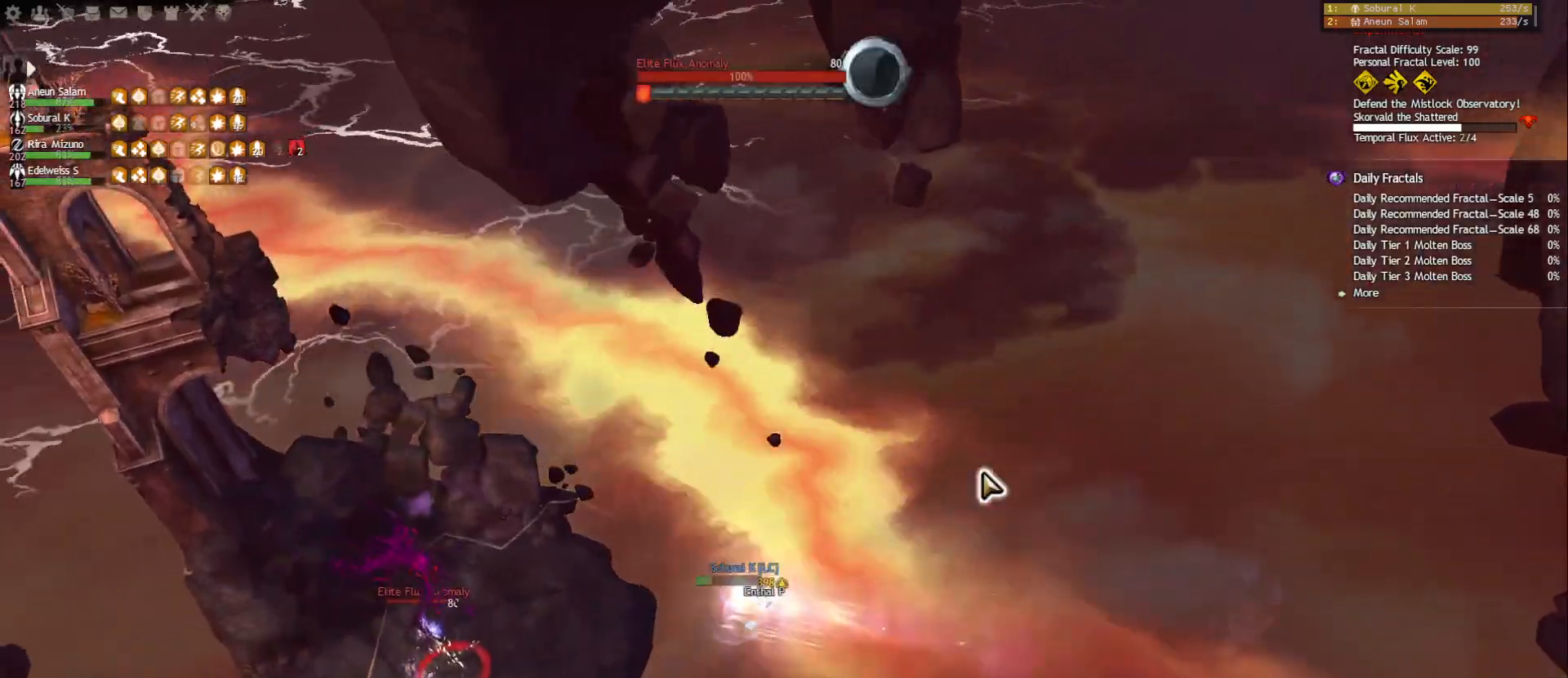
{"keys": [], "mouse": [], "events": [[300, "mouse_right", "down"], [417, "mouse_right", "up"]]}
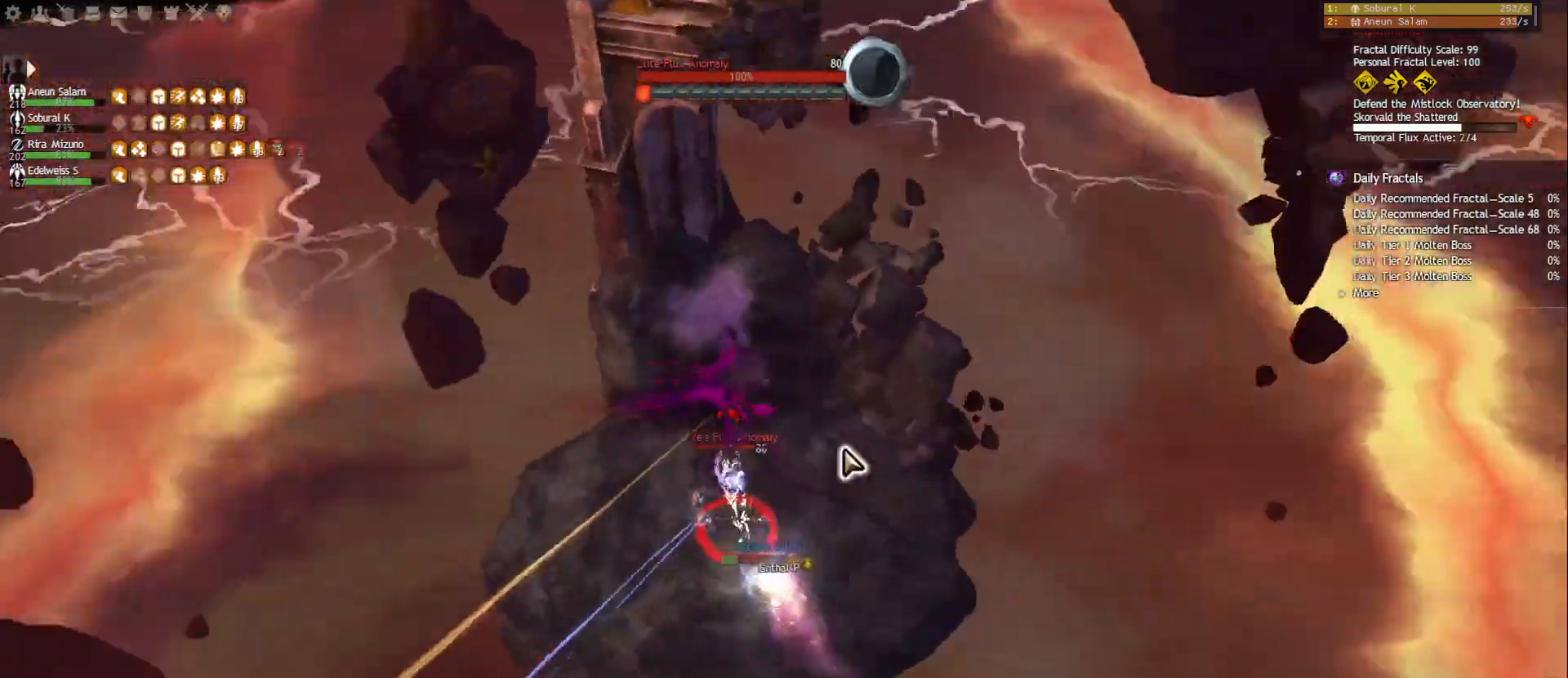
{"keys": ["shift"], "mouse": [], "events": [[117, "1", "down"], [233, "mouse_right", "down"], [250, "1", "up"], [333, "mouse_right", "up"], [483, "shift", "down"]]}
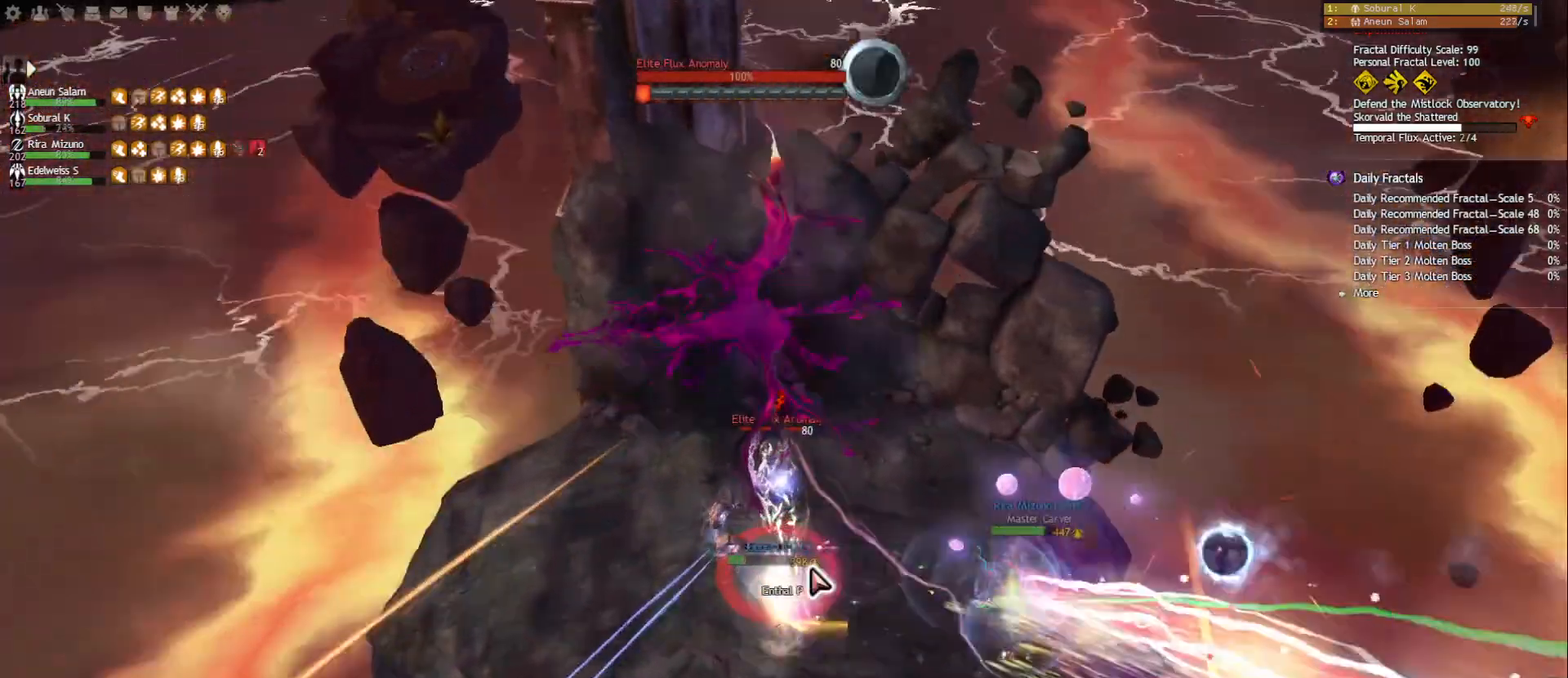
{"keys": ["e"], "mouse": [], "events": [[67, "shift", "up"], [100, "shift", "down"], [250, "shift", "up"], [283, "mouse_right", "down"], [350, "e", "down"], [383, "mouse_right", "up"], [450, "e", "up"], [483, "e", "down"]]}
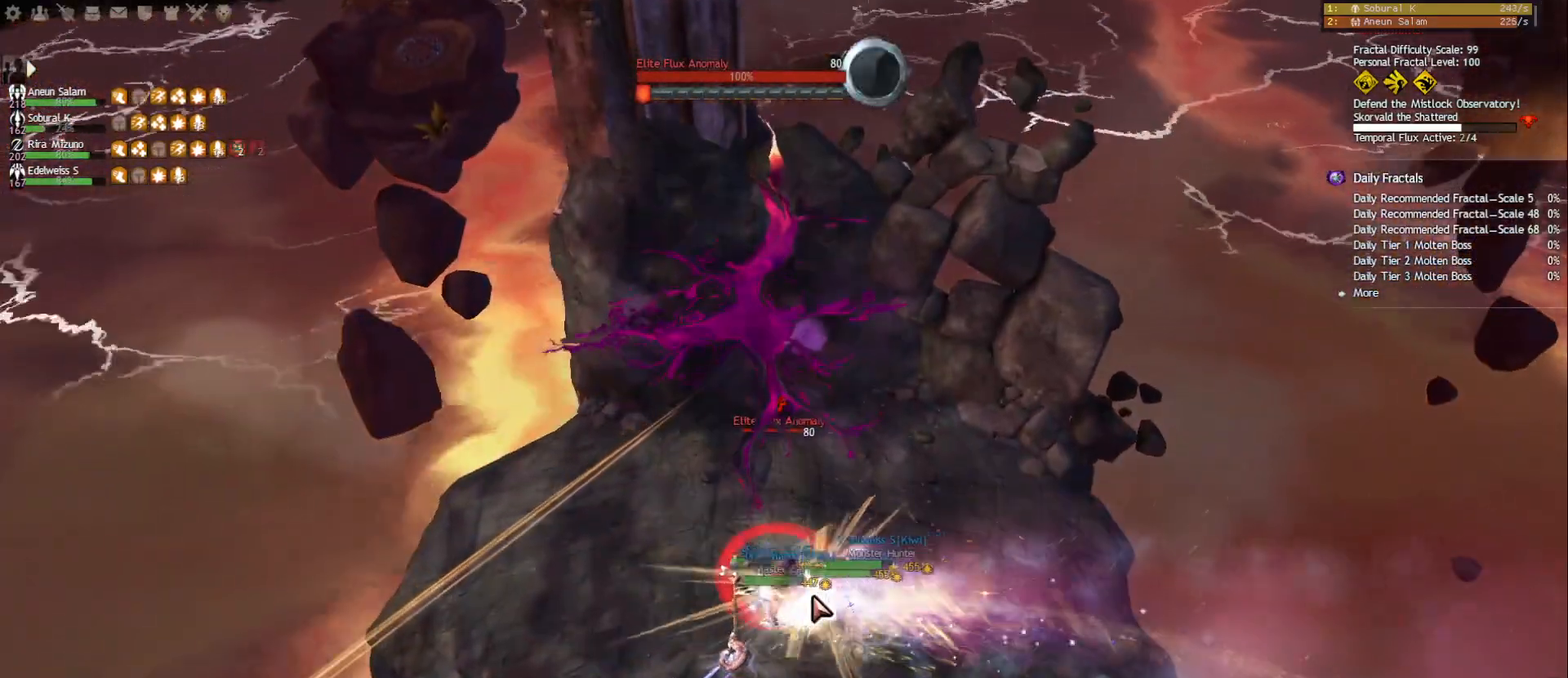
{"keys": ["s", "space"], "mouse": [], "events": [[67, "mouse_right", "down"], [83, "e", "up"], [83, "mouse_left", "down"], [383, "s", "down"], [400, "mouse_right", "up"], [417, "mouse_left", "up"], [433, "space", "down"]]}
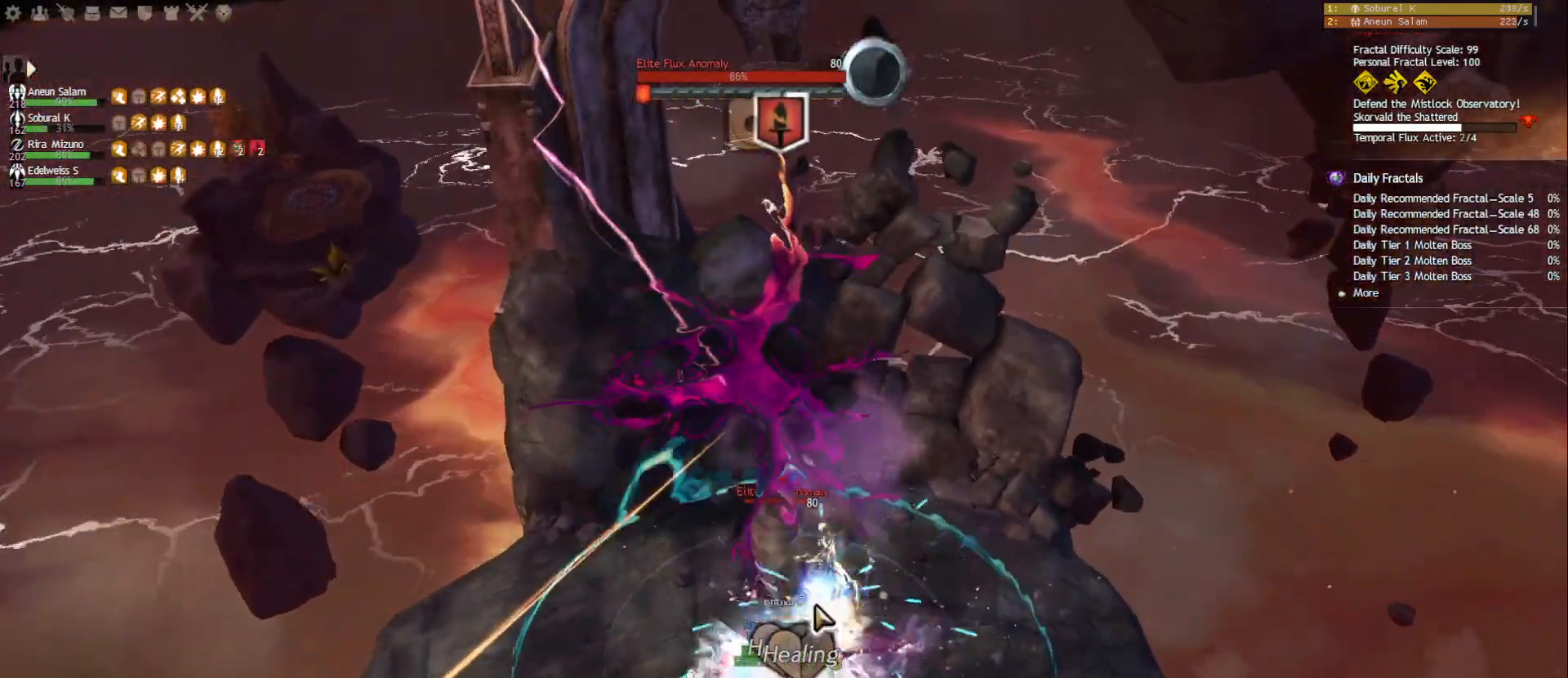
{"keys": ["5"], "mouse": ["left", "right"], "events": [[17, "mouse_right", "down"], [17, "s", "up"], [67, "space", "up"], [83, "1", "down"], [133, "mouse_right", "up"], [300, "1", "up"], [350, "mouse_left", "down"], [350, "mouse_right", "down"], [450, "5", "down"]]}
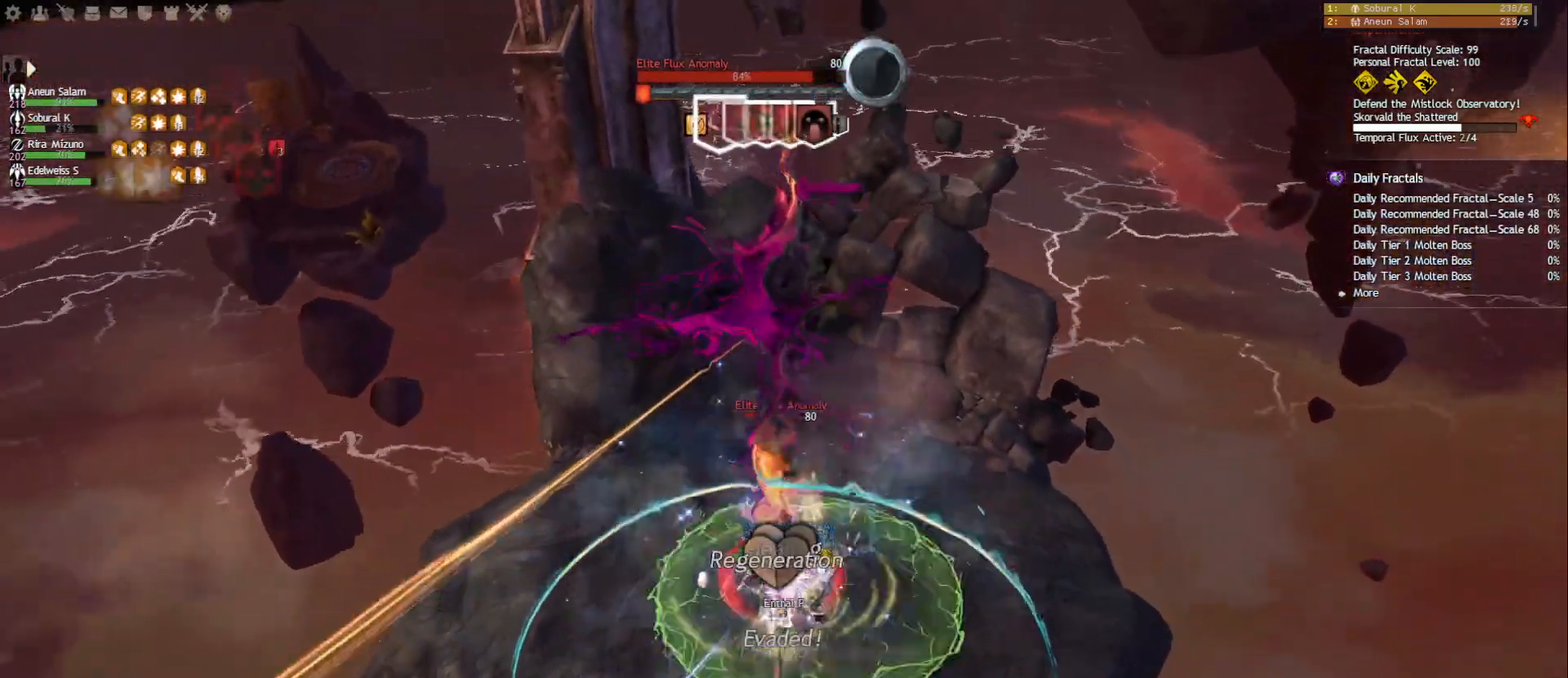
{"keys": [], "mouse": ["left", "right"], "events": [[50, "5", "up"], [100, "5", "down"], [183, "5", "up"], [217, "5", "down"], [317, "5", "up"]]}
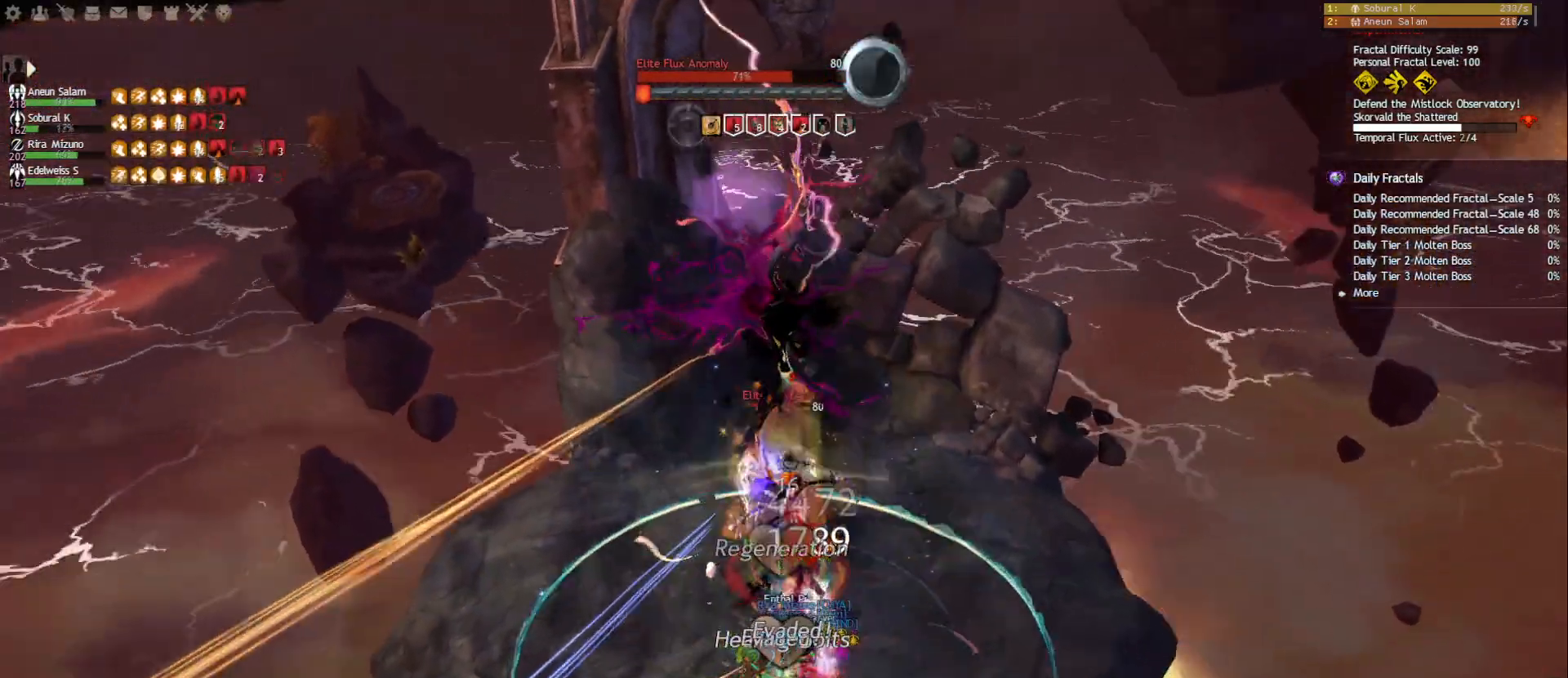
{"keys": [], "mouse": [], "events": [[50, "2", "down"], [117, "2", "up"], [150, "mouse_right", "up"], [167, "2", "down"], [167, "mouse_left", "up"], [250, "2", "up"], [283, "2", "down"], [367, "2", "up"], [417, "2", "down"], [500, "2", "up"]]}